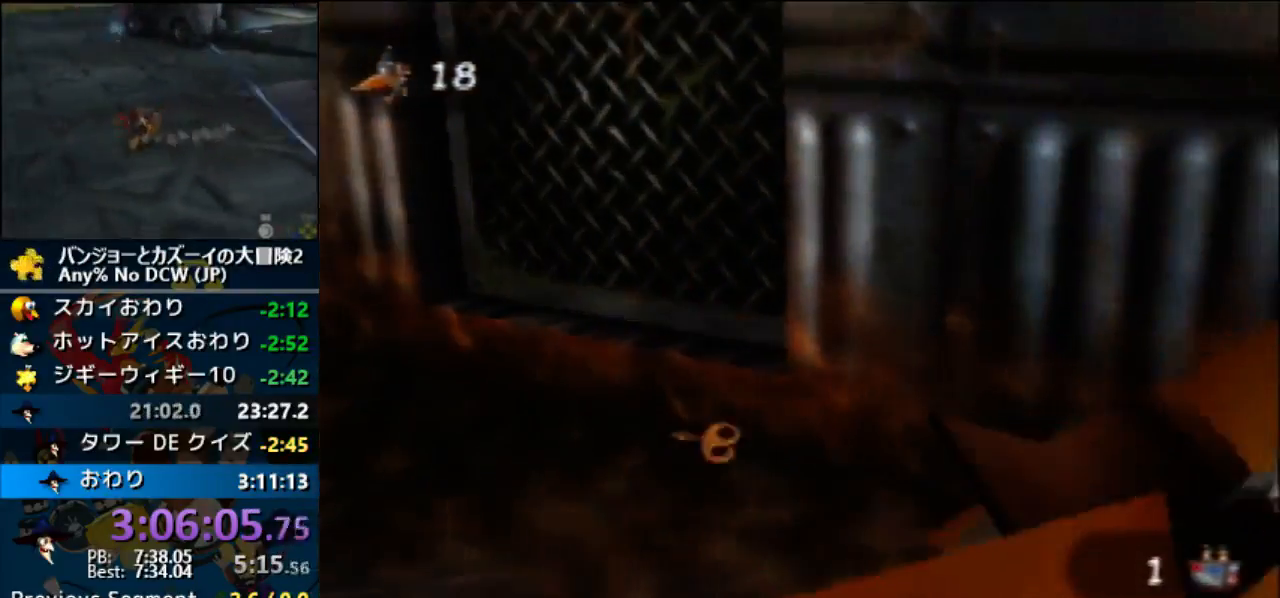
Gameplay with a controller (Nintendo layout); each line is a JSON object with the inputs held at the frame after it. "button_events" lists button changes between this image and that frame as [ms after this image, input, new state], when the widget could be followed in between (sticks are given only as held states). Not read: DPAD_LEFT DPAD_UP L3 R3 START Z.
{"buttons": [], "left_stick": "center", "button_events": [[67, "B", "up"]]}
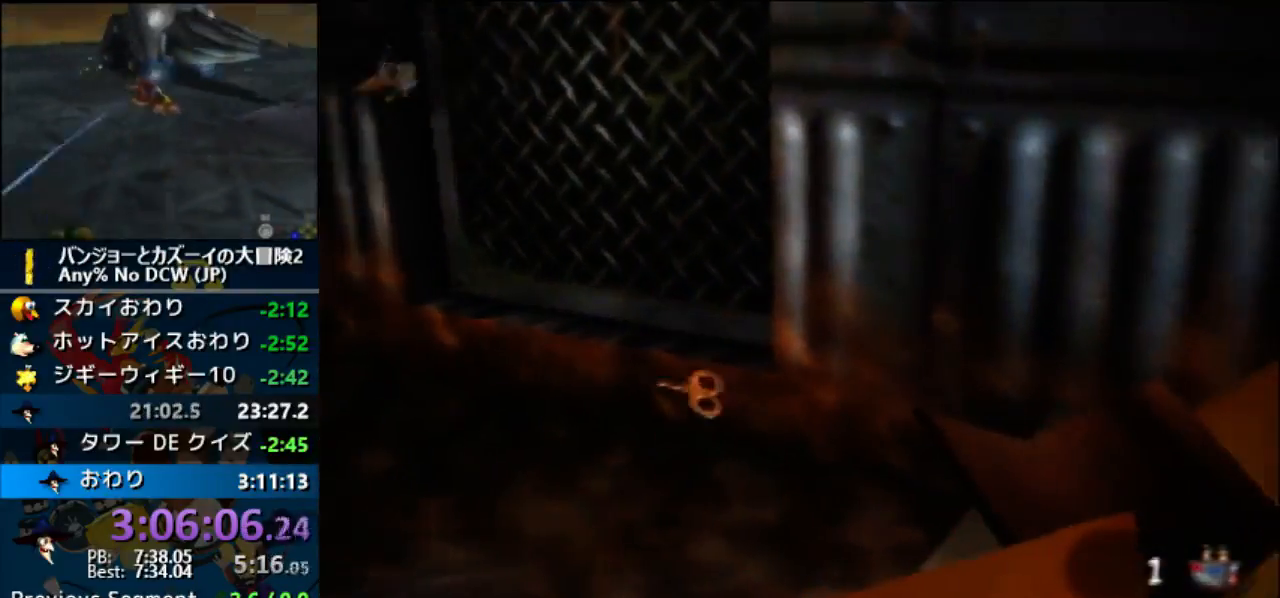
{"buttons": [], "left_stick": "center", "button_events": []}
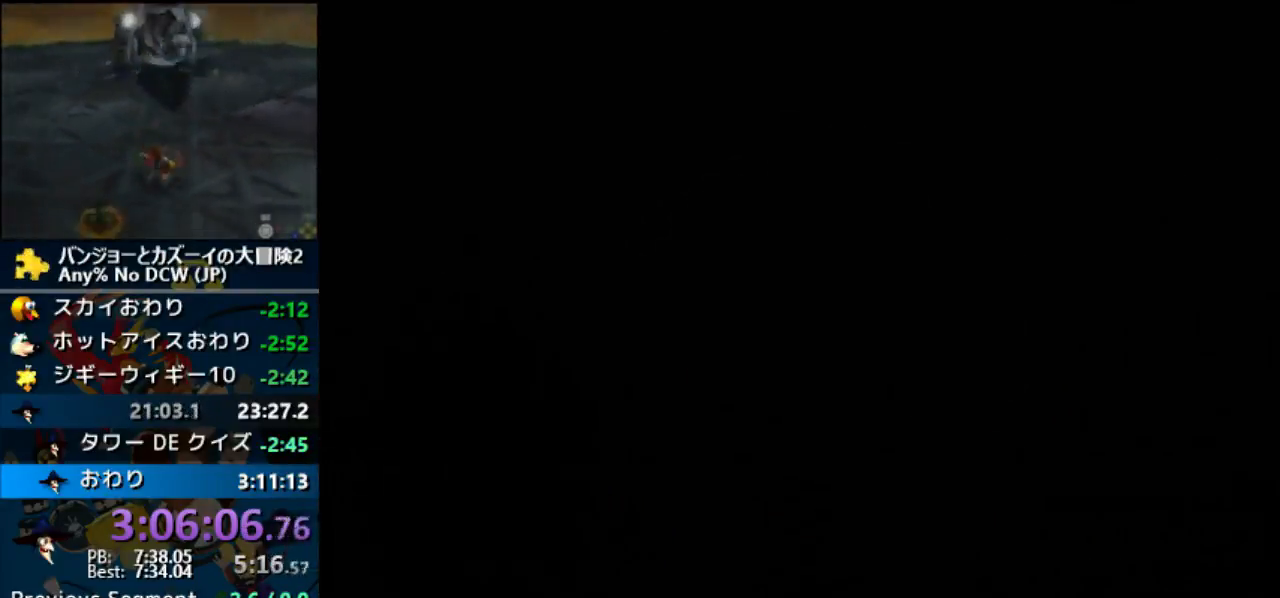
{"buttons": [], "left_stick": "center", "button_events": []}
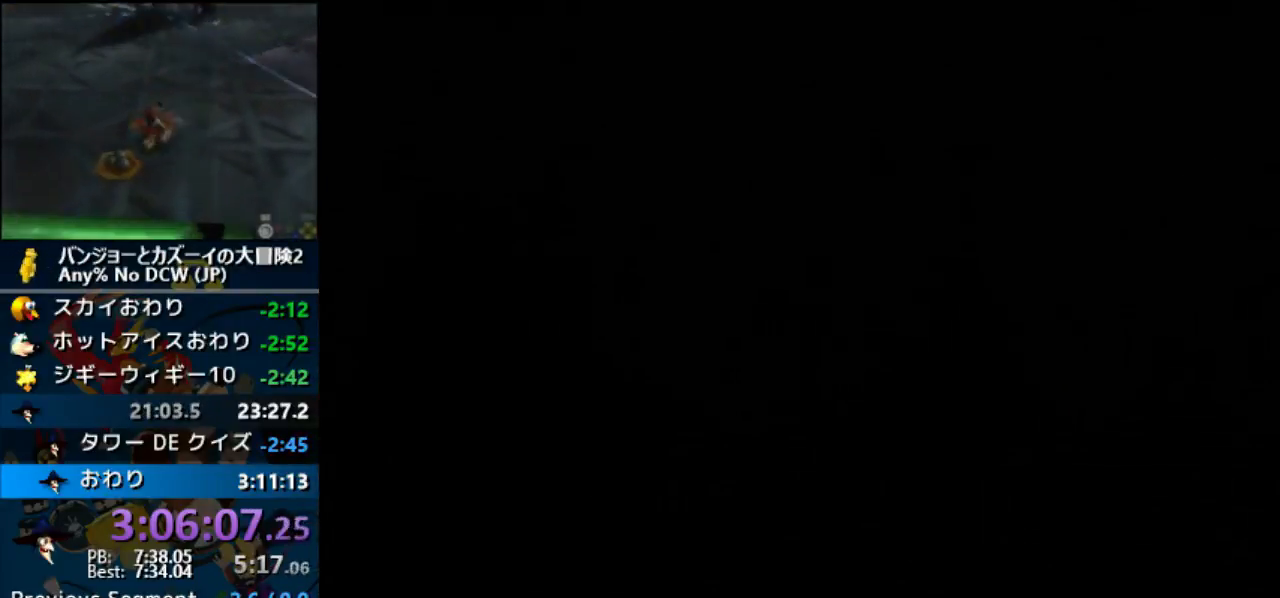
{"buttons": [], "left_stick": "center", "button_events": []}
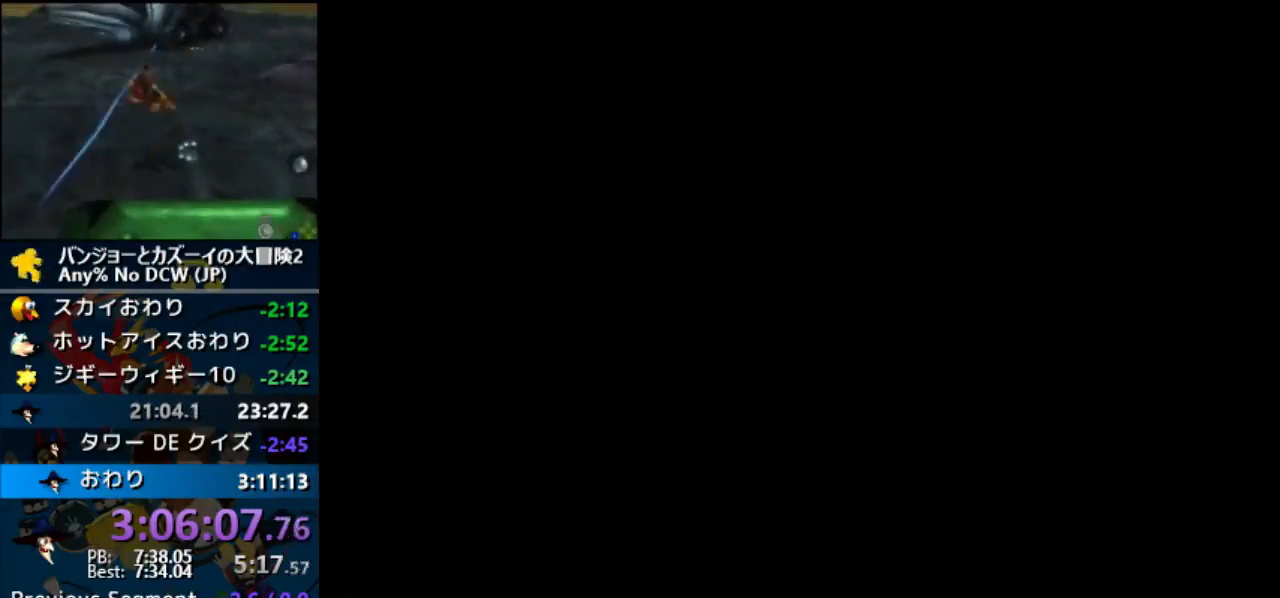
{"buttons": [], "left_stick": "center", "button_events": []}
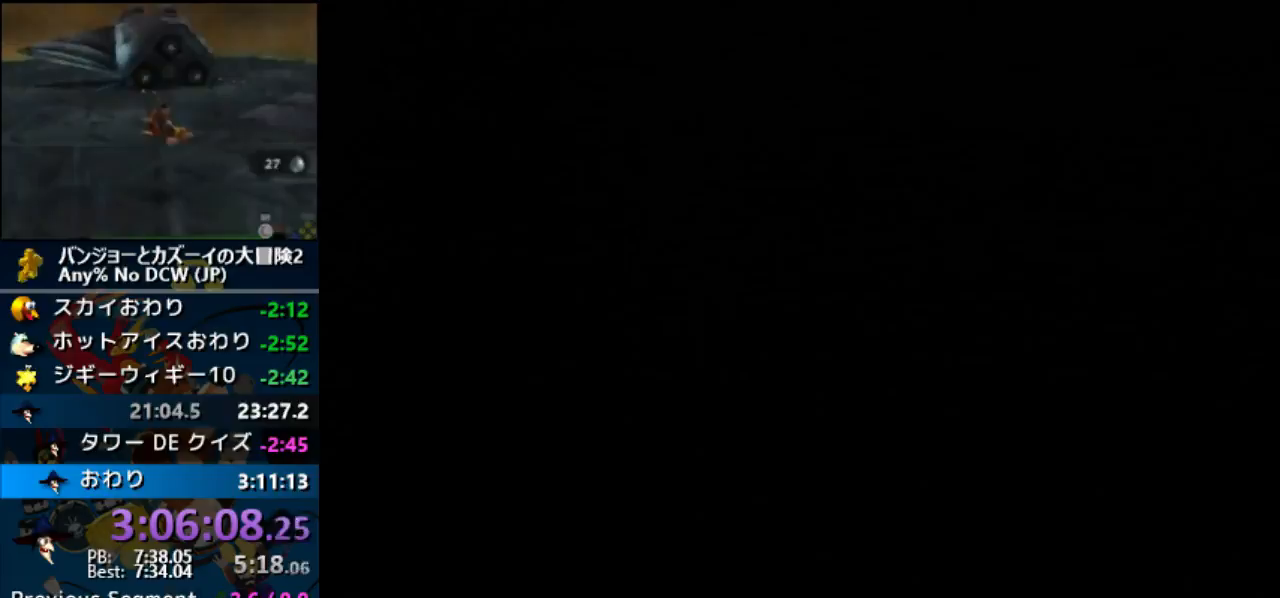
{"buttons": ["A", "R1"], "left_stick": "center", "button_events": [[200, "A", "down"], [200, "R1", "down"], [233, "B", "down"], [333, "B", "up"], [433, "B", "down"], [500, "B", "up"]]}
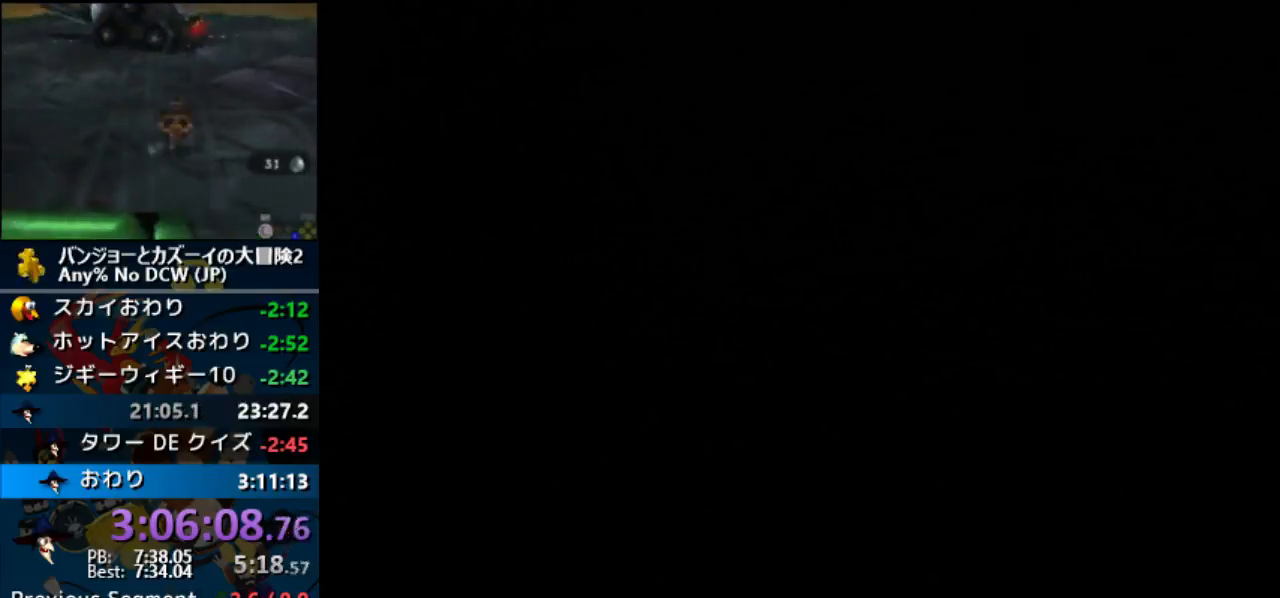
{"buttons": ["A", "B", "R1"], "left_stick": "center", "button_events": [[100, "B", "down"], [167, "B", "up"], [267, "B", "down"], [367, "B", "up"], [433, "B", "down"]]}
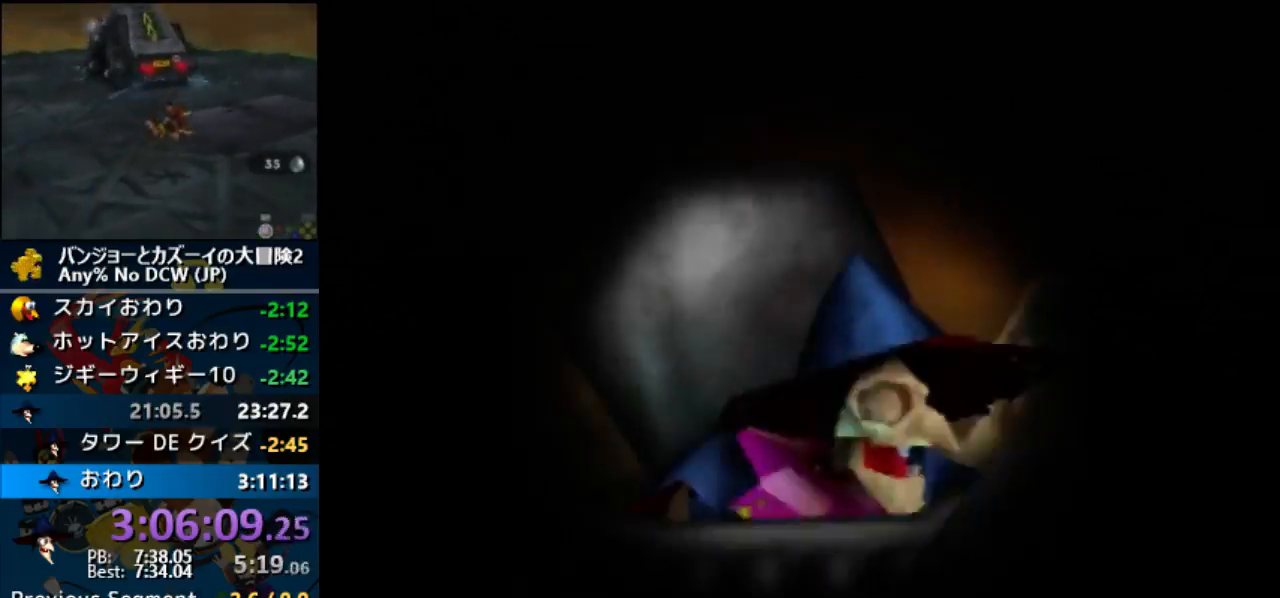
{"buttons": ["A", "B", "R1"], "left_stick": "center", "button_events": [[33, "B", "up"], [100, "B", "down"], [200, "B", "up"], [267, "B", "down"], [333, "B", "up"], [433, "B", "down"]]}
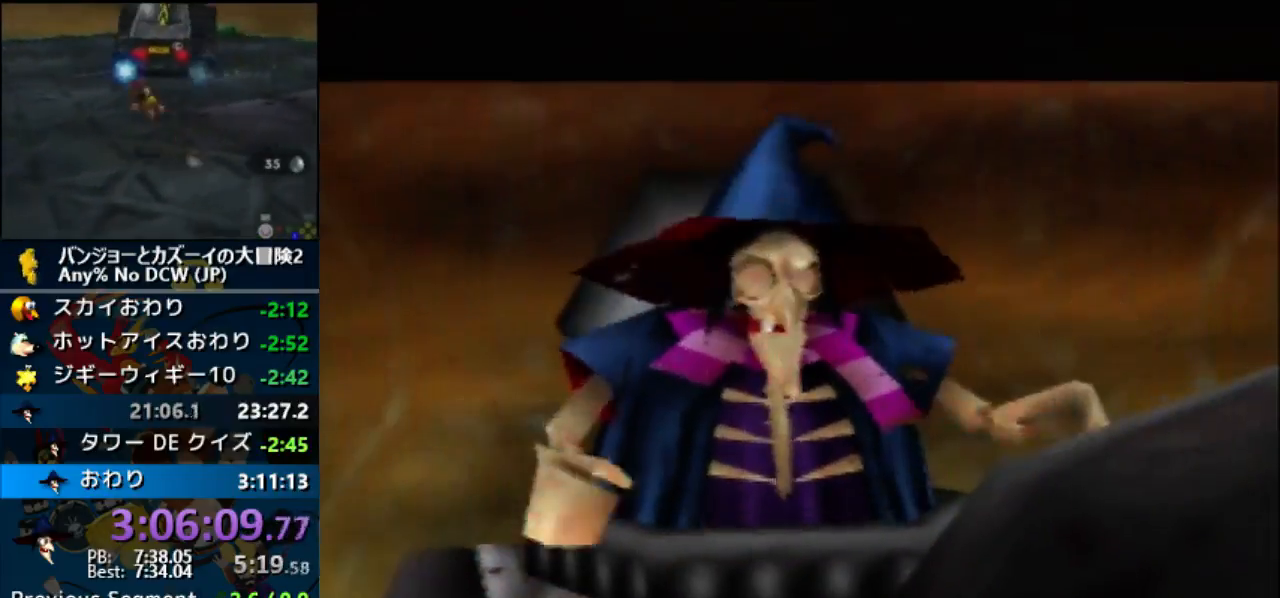
{"buttons": ["A", "R1"], "left_stick": "center", "button_events": [[333, "B", "up"]]}
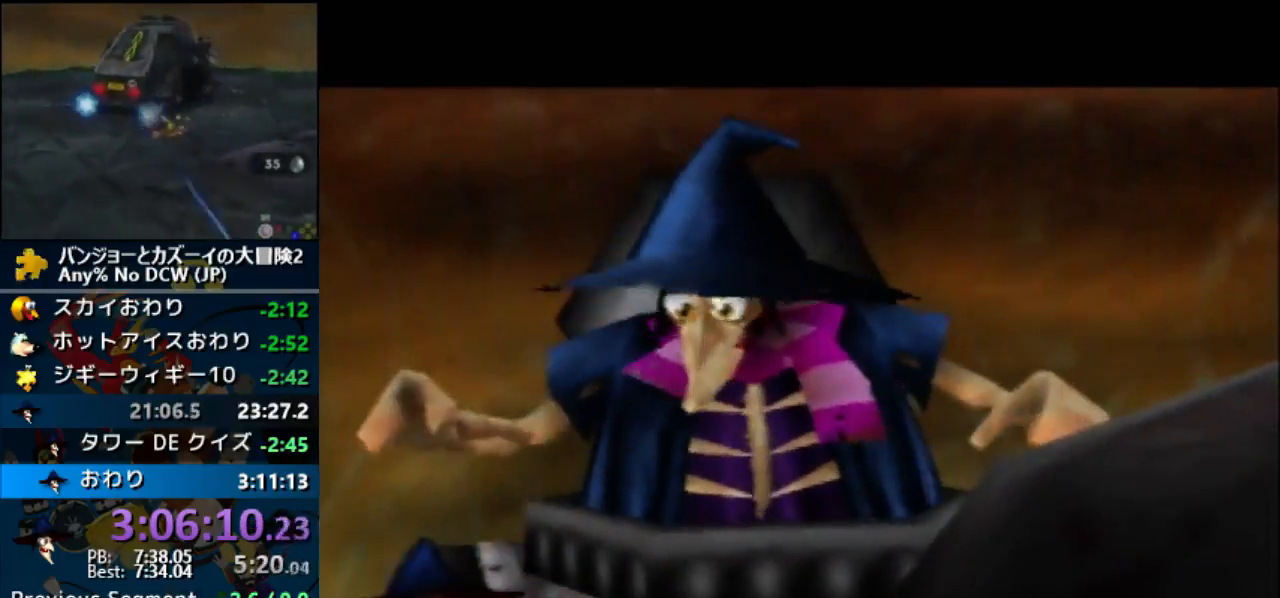
{"buttons": [], "left_stick": "center", "button_events": [[100, "B", "down"], [200, "B", "up"], [267, "B", "down"], [333, "B", "up"], [433, "A", "up"], [500, "R1", "up"]]}
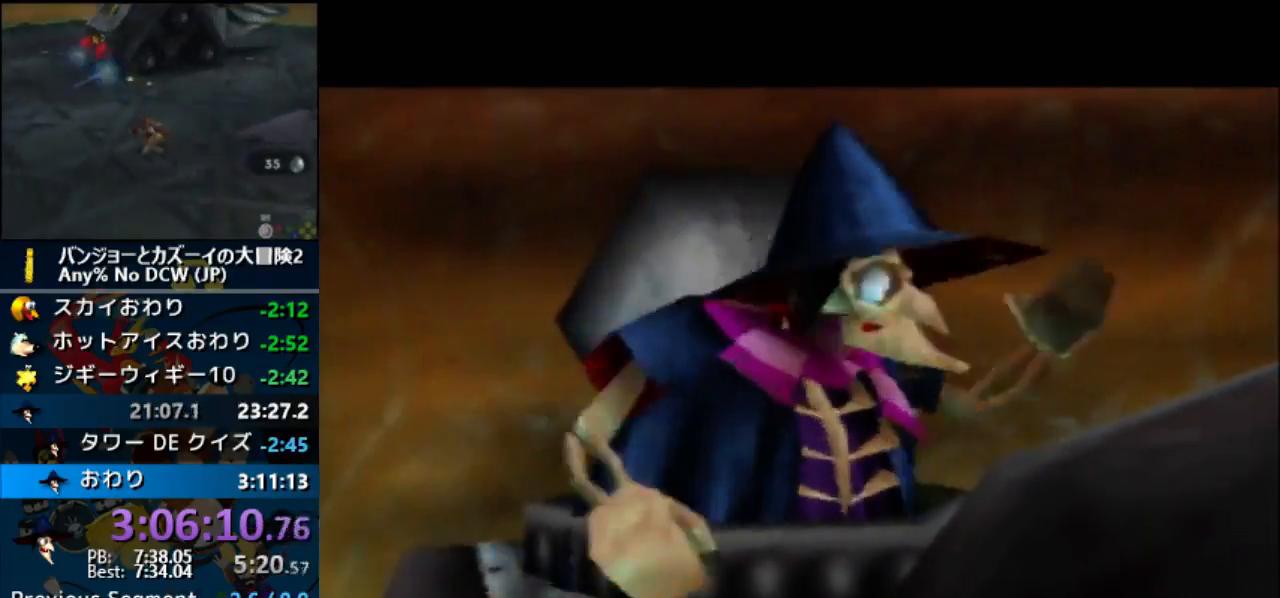
{"buttons": ["R1"], "left_stick": "center", "button_events": [[333, "R1", "down"]]}
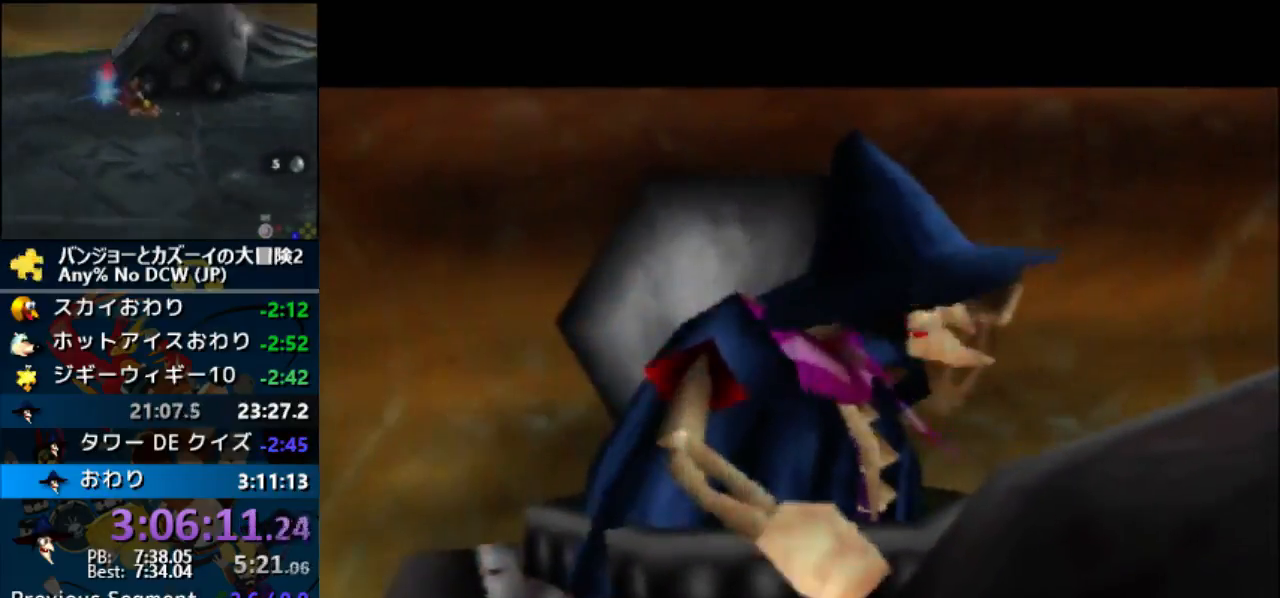
{"buttons": [], "left_stick": "center", "button_events": [[67, "R1", "up"]]}
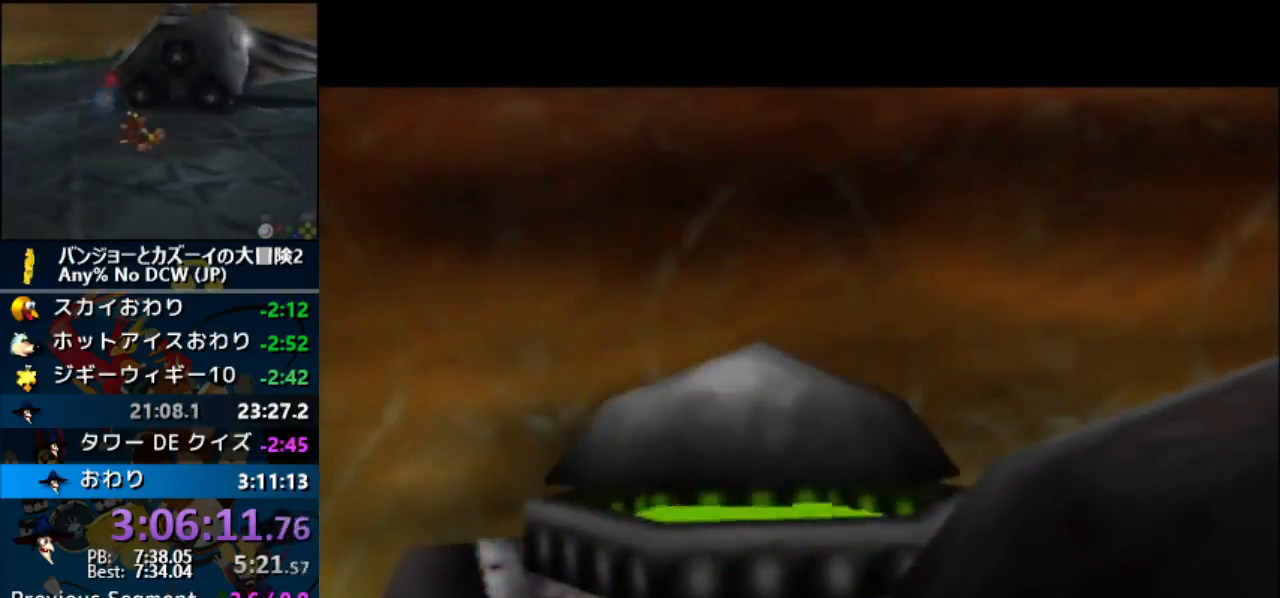
{"buttons": [], "left_stick": "down-right", "button_events": []}
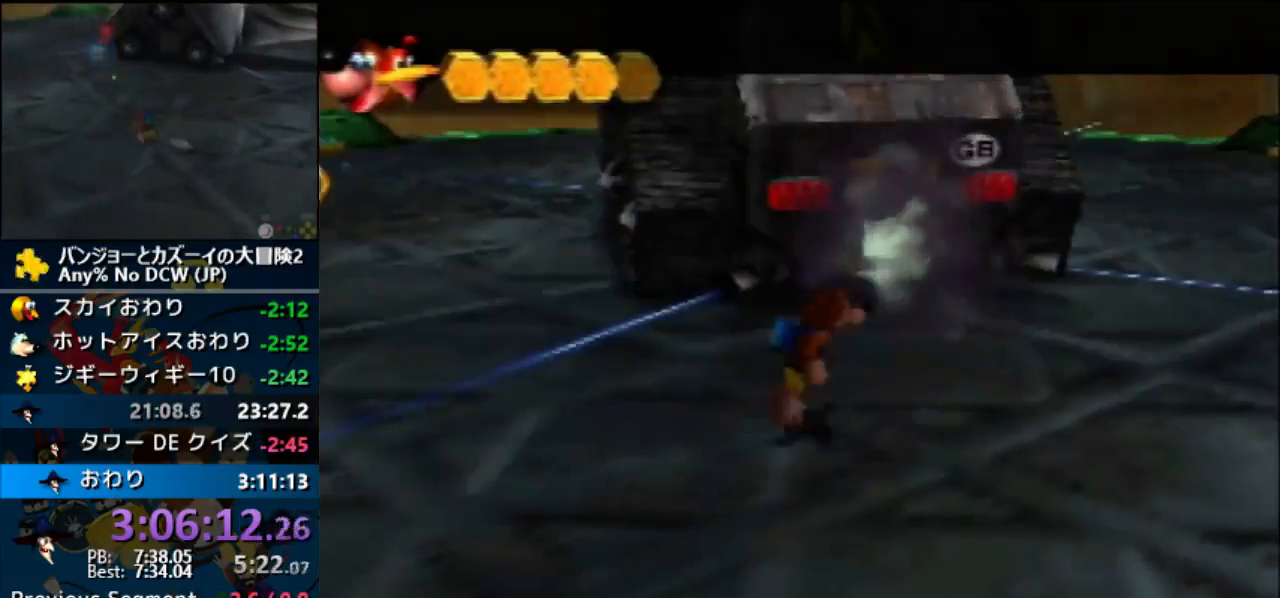
{"buttons": ["R1"], "left_stick": "down", "button_events": [[467, "R1", "down"]]}